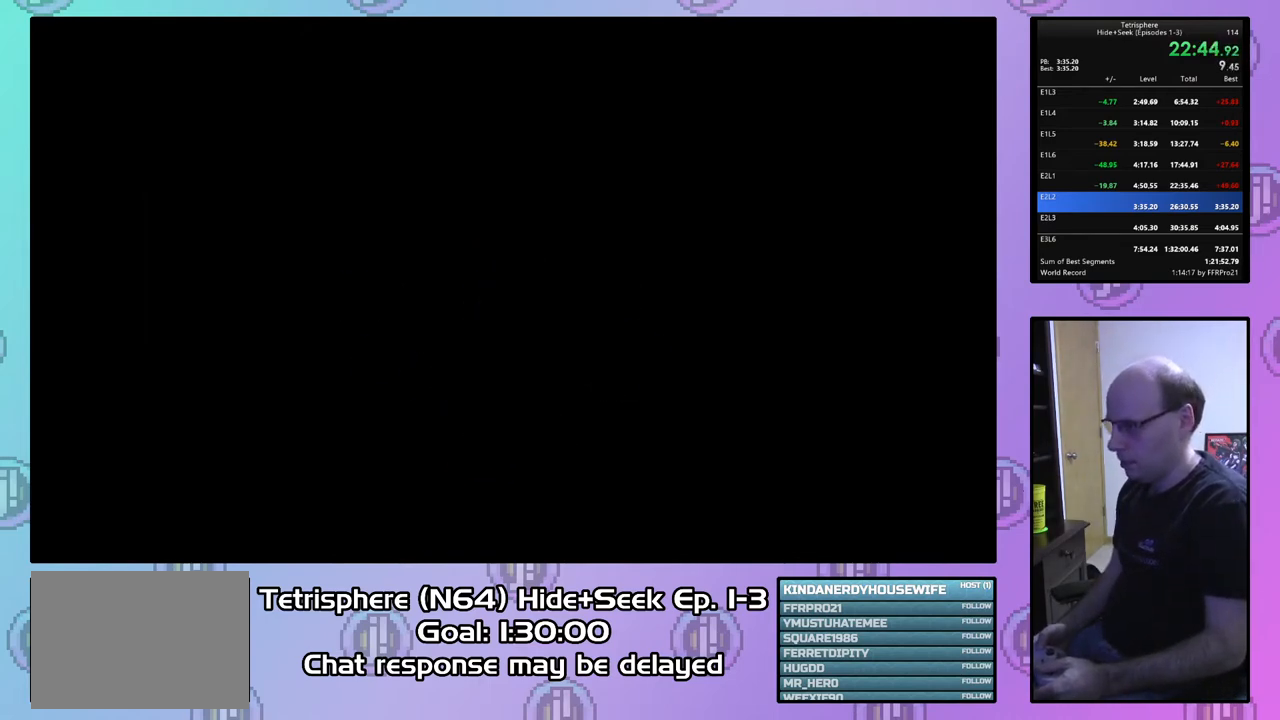
Gameplay with a controller (PlayStation layout); each line is a JSON object with the inputs held at the frame after it. "events" lists button and stick changes between this image and that frame as [ms after this image, input, new state], when the widget could be followed in between. Not read: left_stick.
{"buttons": [], "right_stick": "center", "events": [[67, "CROSS", "up"], [100, "CIRCLE", "up"], [167, "CIRCLE", "down"], [200, "CROSS", "down"], [267, "CIRCLE", "up"], [267, "CROSS", "up"], [333, "CIRCLE", "down"], [333, "CROSS", "down"], [467, "CIRCLE", "up"], [467, "CROSS", "up"]]}
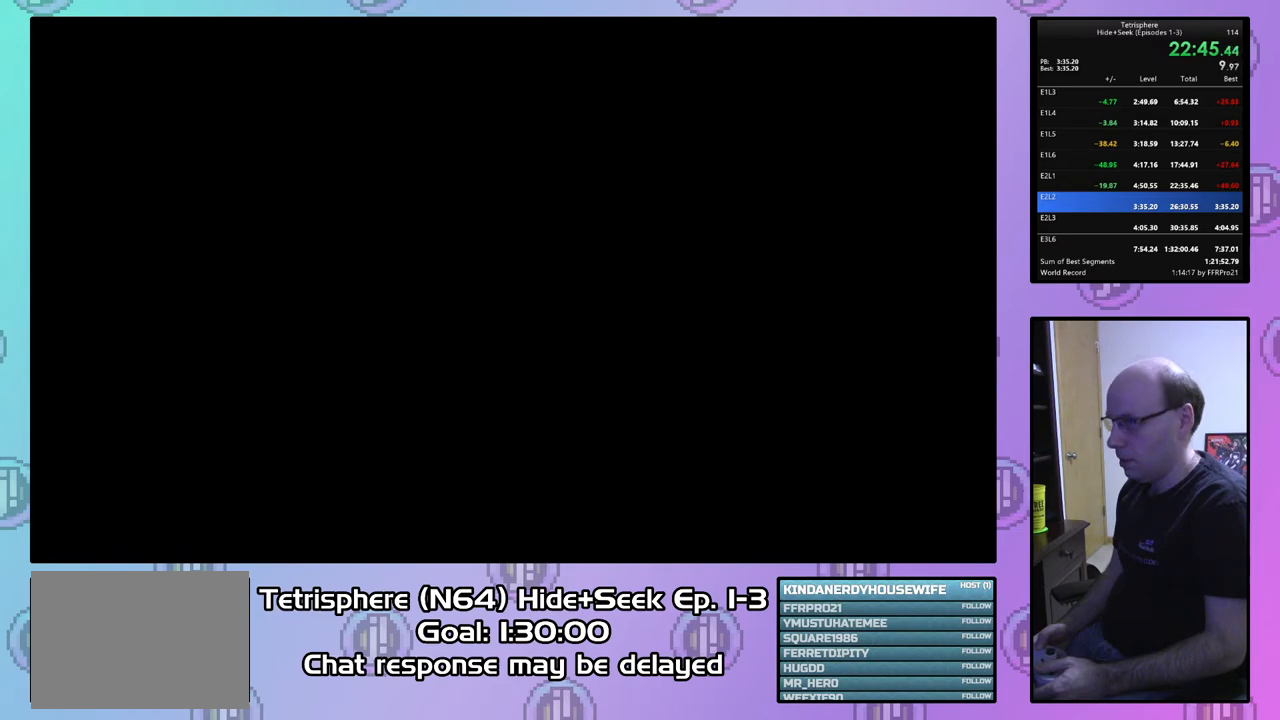
{"buttons": [], "right_stick": "center", "events": [[33, "CIRCLE", "down"], [33, "CROSS", "down"], [100, "CROSS", "up"], [133, "CIRCLE", "up"], [200, "CIRCLE", "down"], [200, "CROSS", "down"], [267, "CROSS", "up"], [300, "CIRCLE", "up"], [367, "CIRCLE", "down"], [367, "CROSS", "down"], [433, "CROSS", "up"], [467, "CIRCLE", "up"]]}
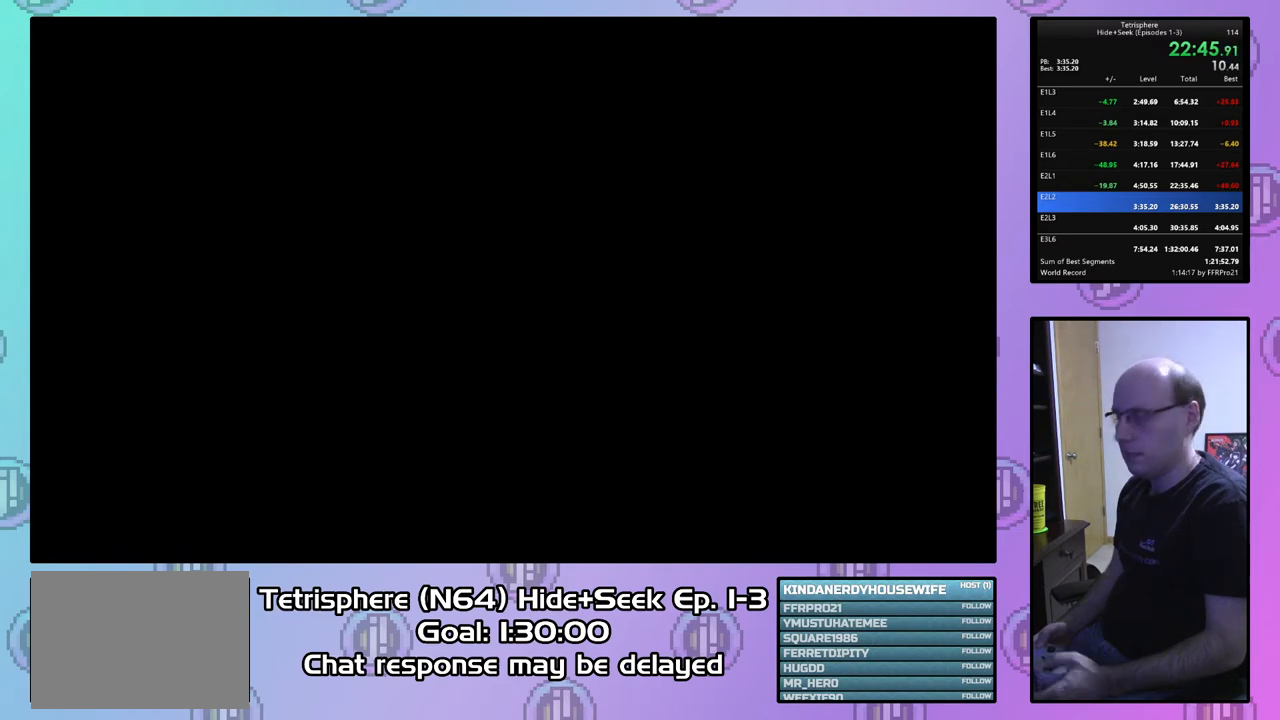
{"buttons": [], "right_stick": "center", "events": [[33, "CIRCLE", "down"], [33, "CROSS", "down"], [100, "CROSS", "up"], [133, "CIRCLE", "up"], [167, "CIRCLE", "down"], [200, "CROSS", "down"], [300, "CROSS", "up"], [333, "CIRCLE", "up"], [367, "CIRCLE", "down"], [367, "CROSS", "down"], [467, "CIRCLE", "up"], [467, "CROSS", "up"]]}
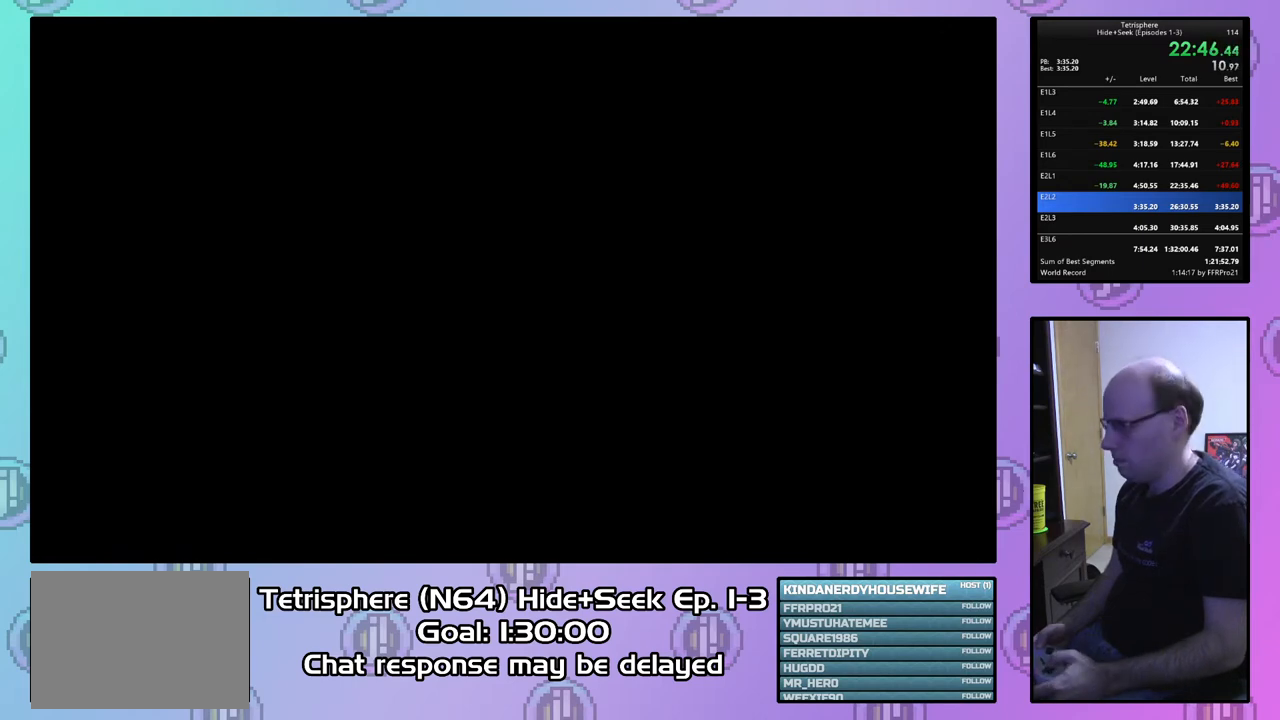
{"buttons": [], "right_stick": "center", "events": [[67, "CIRCLE", "down"], [67, "CROSS", "down"], [100, "CROSS", "up"], [133, "CIRCLE", "up"], [200, "CIRCLE", "down"], [200, "CROSS", "down"], [300, "CIRCLE", "up"], [300, "CROSS", "up"], [367, "CIRCLE", "down"], [367, "CROSS", "down"], [467, "CIRCLE", "up"], [467, "CROSS", "up"]]}
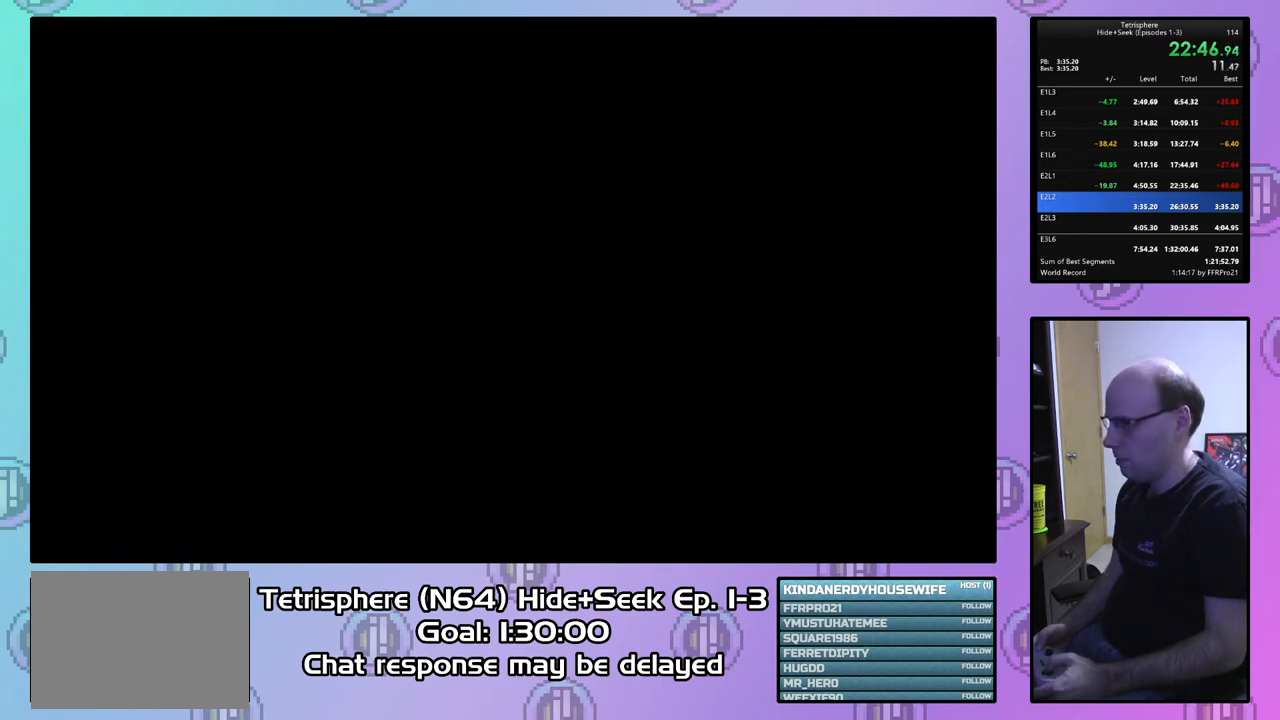
{"buttons": [], "right_stick": "center", "events": [[33, "CIRCLE", "down"], [33, "CROSS", "down"], [133, "CIRCLE", "up"], [133, "CROSS", "up"], [167, "CIRCLE", "down"], [200, "CROSS", "down"], [300, "CROSS", "up"], [333, "CIRCLE", "up"], [367, "CIRCLE", "down"], [367, "CROSS", "down"], [467, "CIRCLE", "up"], [467, "CROSS", "up"]]}
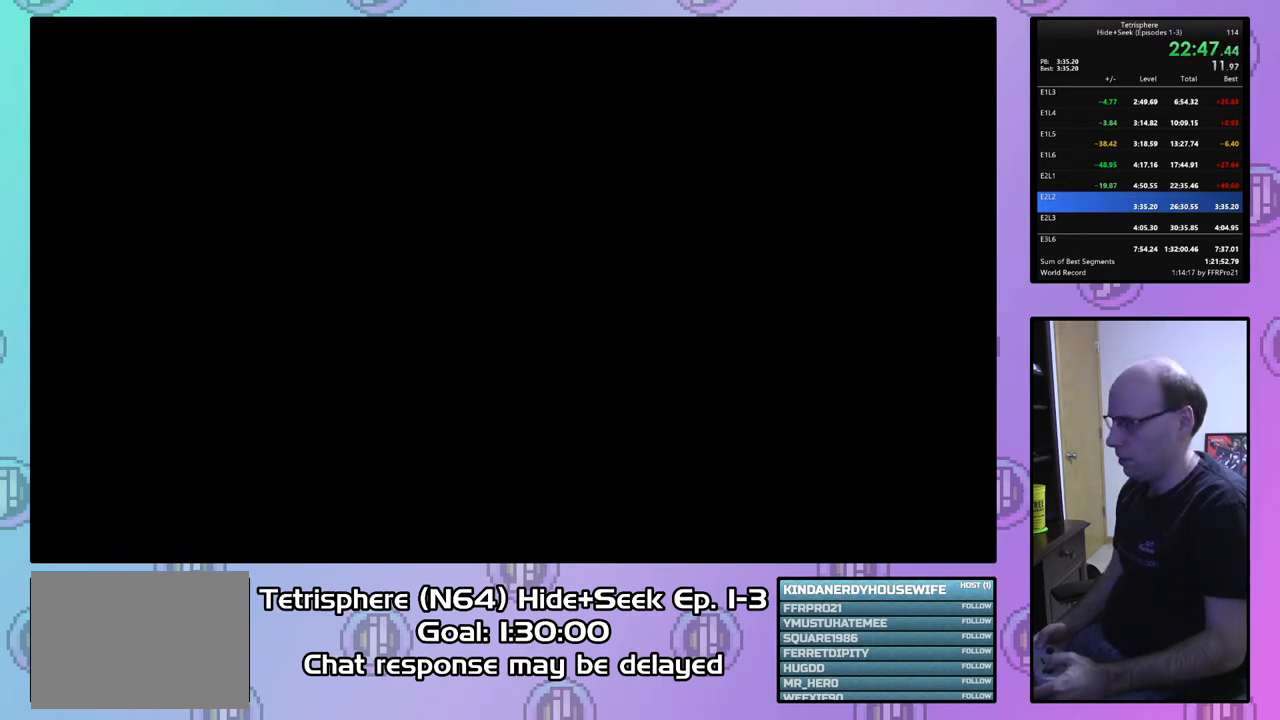
{"buttons": [], "right_stick": "center", "events": [[33, "CIRCLE", "down"], [33, "CROSS", "down"], [133, "CIRCLE", "up"], [133, "CROSS", "up"], [200, "CIRCLE", "down"], [233, "CROSS", "down"], [300, "CIRCLE", "up"], [300, "CROSS", "up"], [367, "CIRCLE", "down"], [367, "CROSS", "down"], [467, "CIRCLE", "up"], [467, "CROSS", "up"]]}
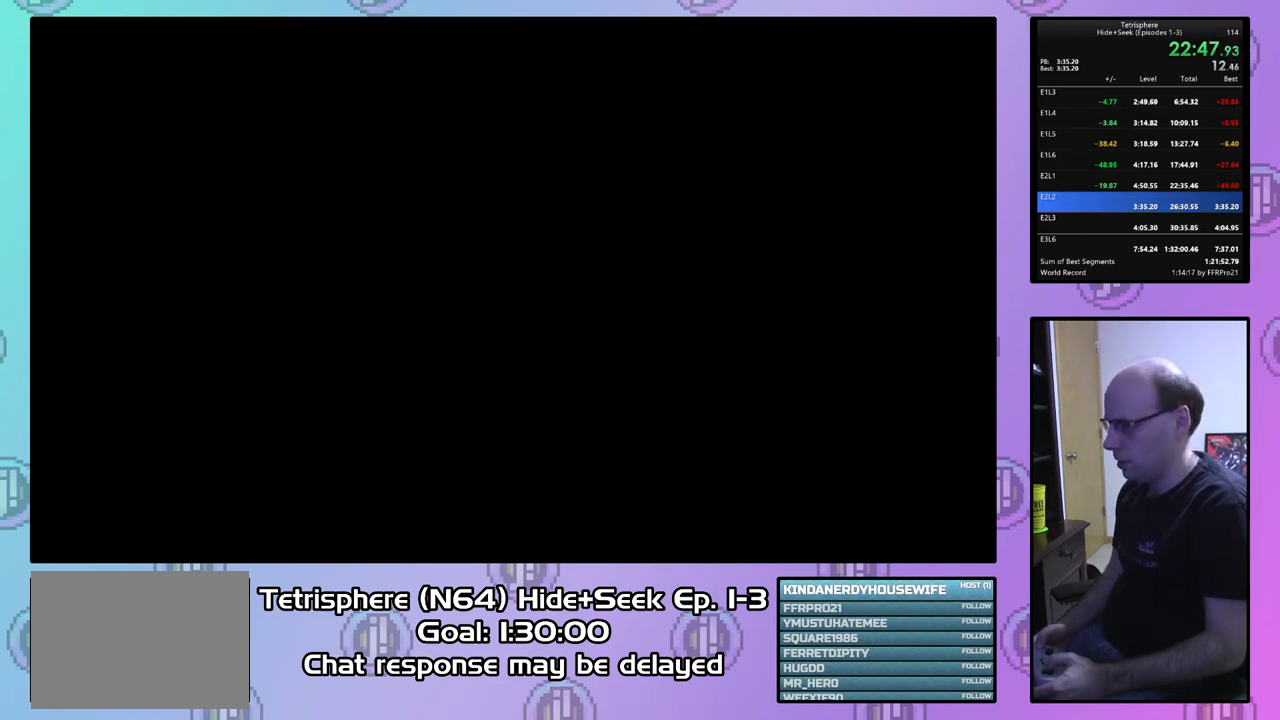
{"buttons": [], "right_stick": "center", "events": [[33, "CIRCLE", "down"], [33, "CROSS", "down"], [133, "CIRCLE", "up"], [133, "CROSS", "up"], [200, "CIRCLE", "down"], [233, "CROSS", "down"], [300, "CIRCLE", "up"], [300, "CROSS", "up"], [367, "CIRCLE", "down"], [367, "CROSS", "down"], [467, "CIRCLE", "up"], [467, "CROSS", "up"]]}
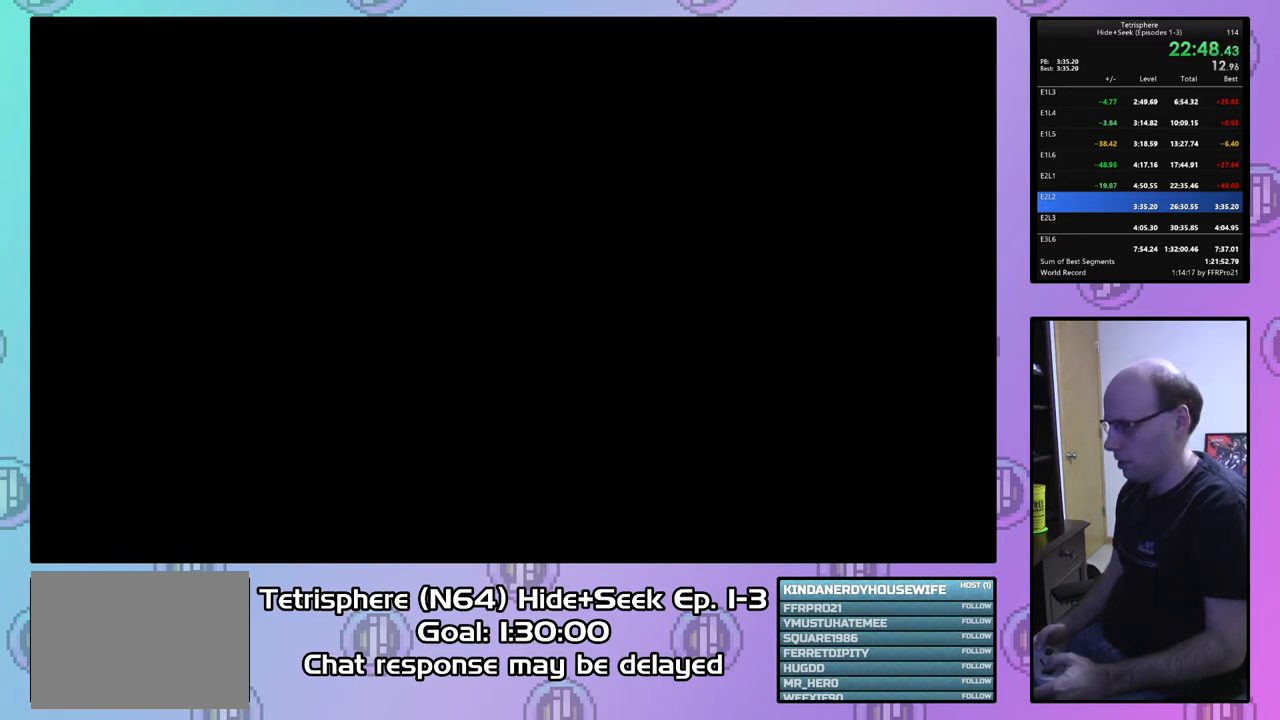
{"buttons": [], "right_stick": "center", "events": [[33, "CIRCLE", "down"], [67, "CROSS", "down"], [133, "CIRCLE", "up"], [133, "CROSS", "up"], [200, "CIRCLE", "down"], [233, "CROSS", "down"], [267, "CROSS", "up"], [300, "CIRCLE", "up"], [367, "CIRCLE", "down"], [367, "CROSS", "down"], [433, "CROSS", "up"], [467, "CIRCLE", "up"]]}
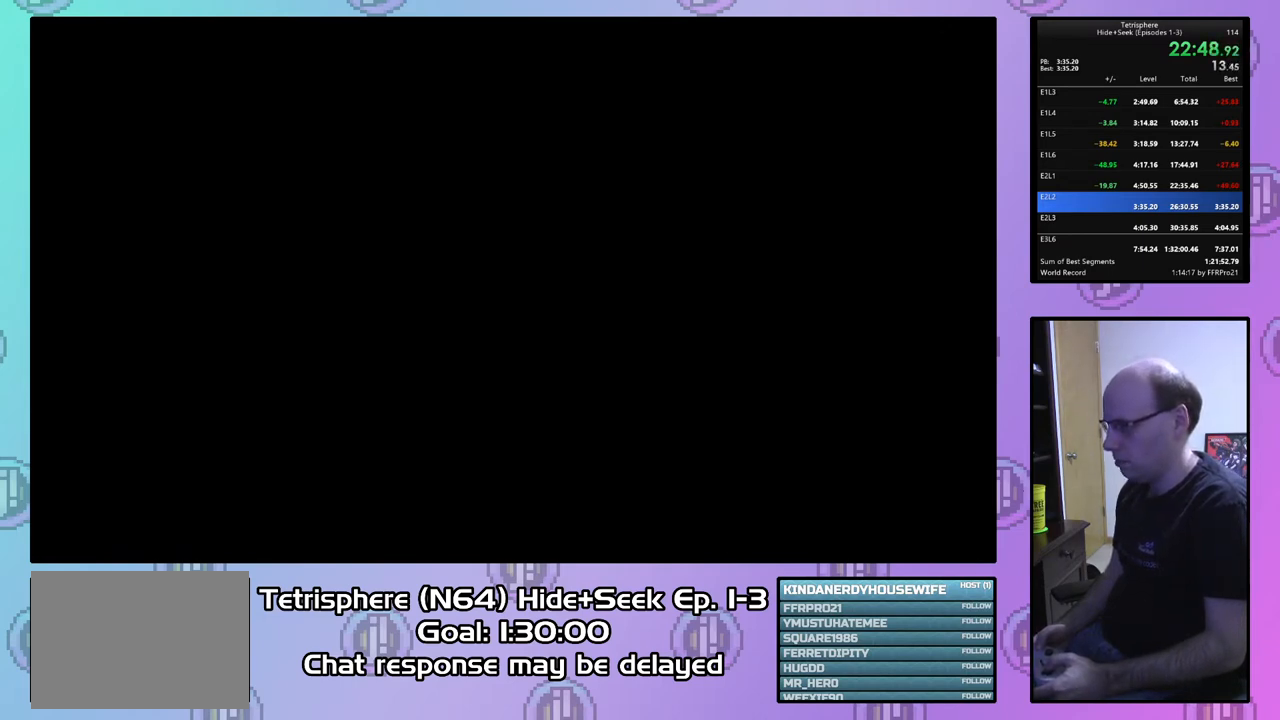
{"buttons": [], "right_stick": "center", "events": [[33, "CIRCLE", "down"], [33, "CROSS", "down"], [100, "CROSS", "up"], [133, "CIRCLE", "up"], [200, "CIRCLE", "down"], [200, "CROSS", "down"], [267, "CROSS", "up"], [300, "CIRCLE", "up"], [367, "CIRCLE", "down"], [367, "CROSS", "down"], [433, "CROSS", "up"], [467, "CIRCLE", "up"]]}
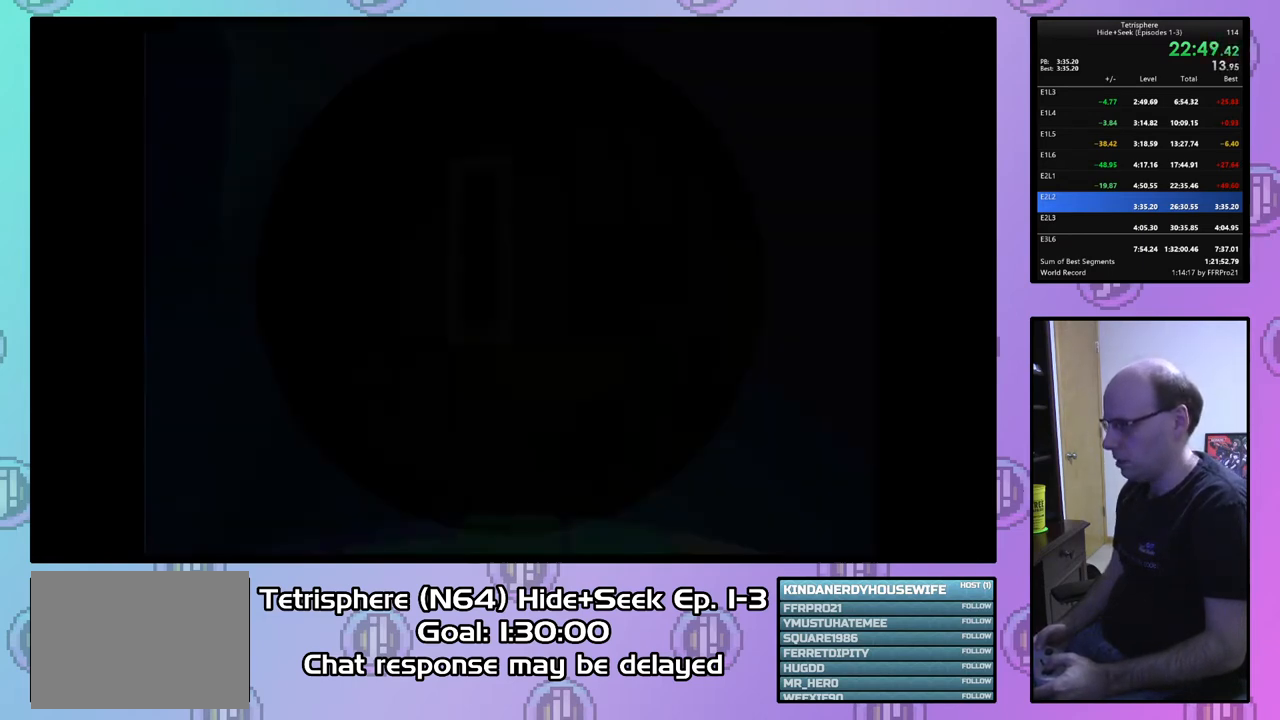
{"buttons": [], "right_stick": "center", "events": [[33, "CIRCLE", "down"], [33, "CROSS", "down"], [133, "CIRCLE", "up"], [133, "CROSS", "up"], [167, "CIRCLE", "down"], [200, "CROSS", "down"], [233, "CROSS", "up"], [267, "CIRCLE", "up"]]}
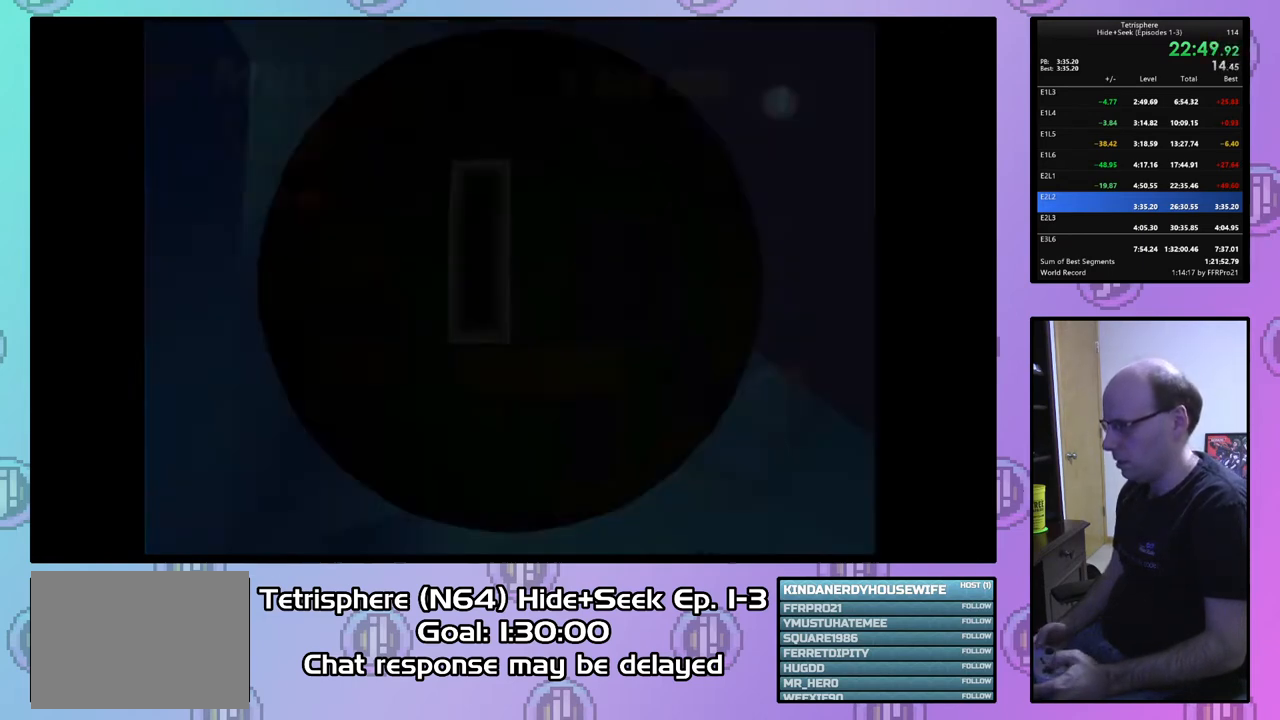
{"buttons": [], "right_stick": "center", "events": [[100, "DPAD_LEFT", "down"], [167, "DPAD_LEFT", "up"]]}
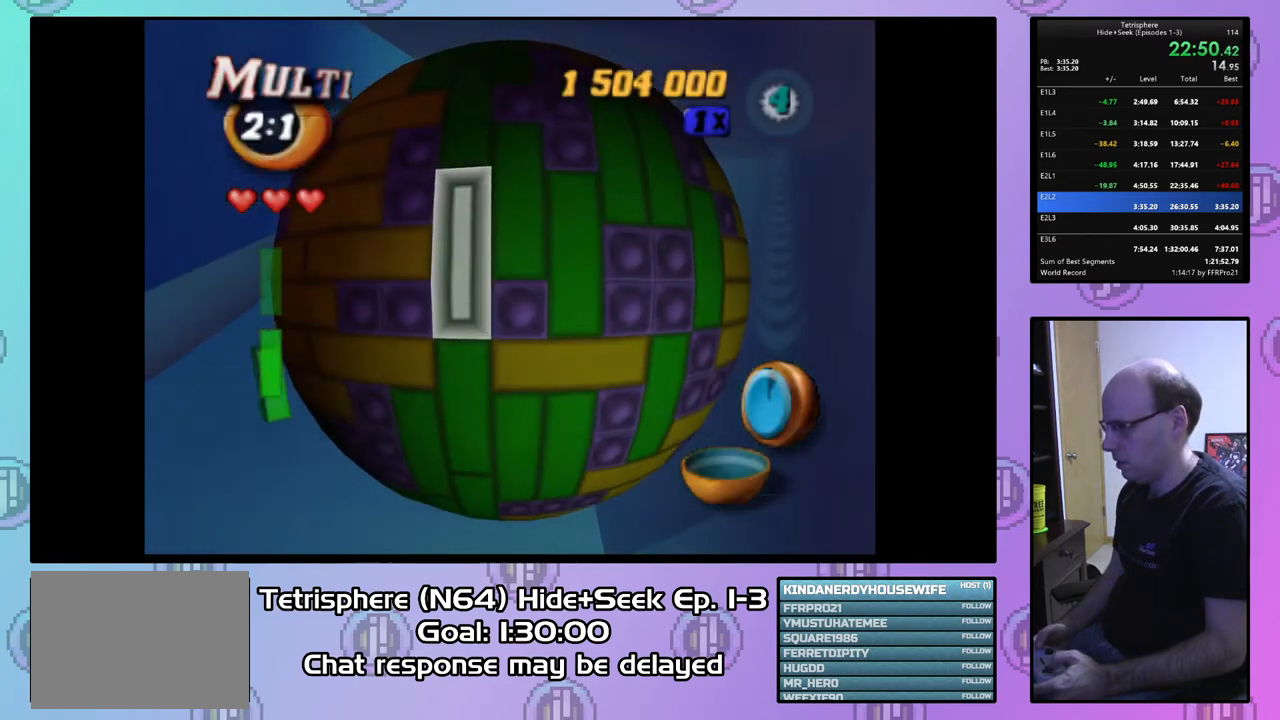
{"buttons": ["SQUARE"], "right_stick": "center", "events": [[133, "DPAD_UP", "down"], [200, "DPAD_UP", "up"], [300, "DPAD_RIGHT", "down"], [400, "DPAD_RIGHT", "up"], [433, "SQUARE", "down"]]}
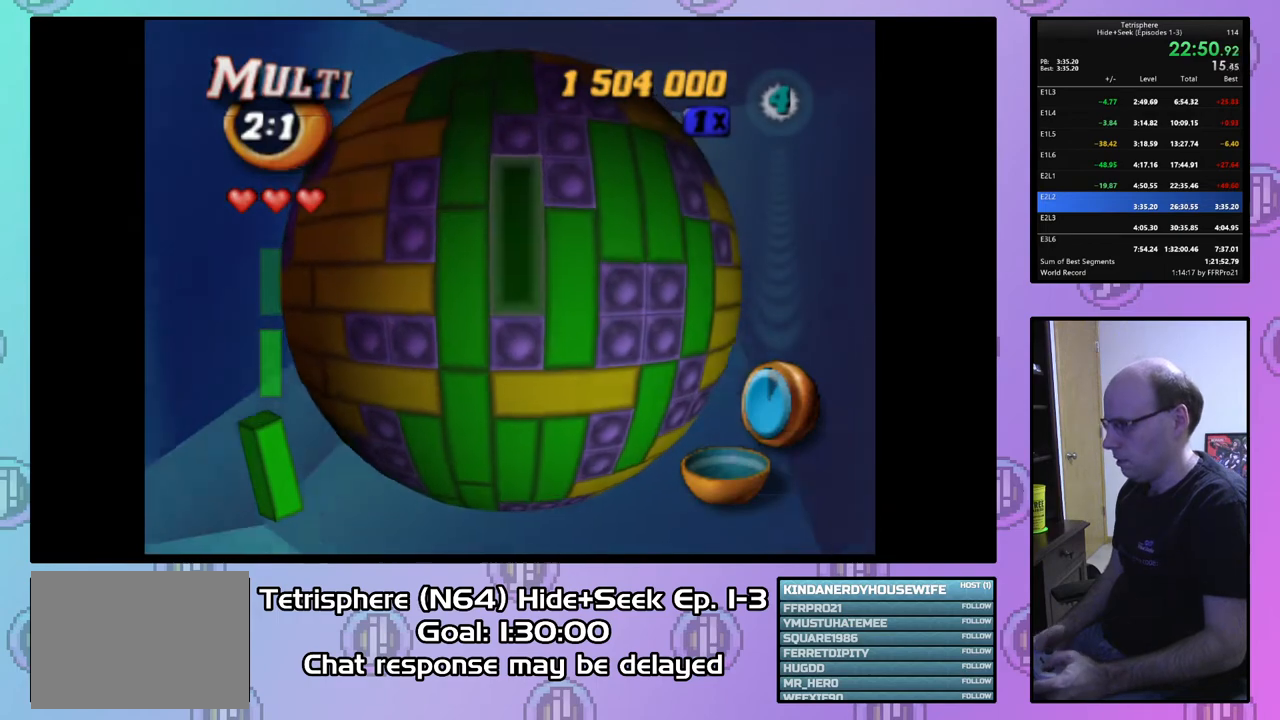
{"buttons": [], "right_stick": "center", "events": [[33, "DPAD_DOWN", "down"], [133, "DPAD_DOWN", "up"], [200, "SQUARE", "up"], [333, "CIRCLE", "down"], [433, "CIRCLE", "up"], [433, "DPAD_LEFT", "down"], [500, "DPAD_LEFT", "up"]]}
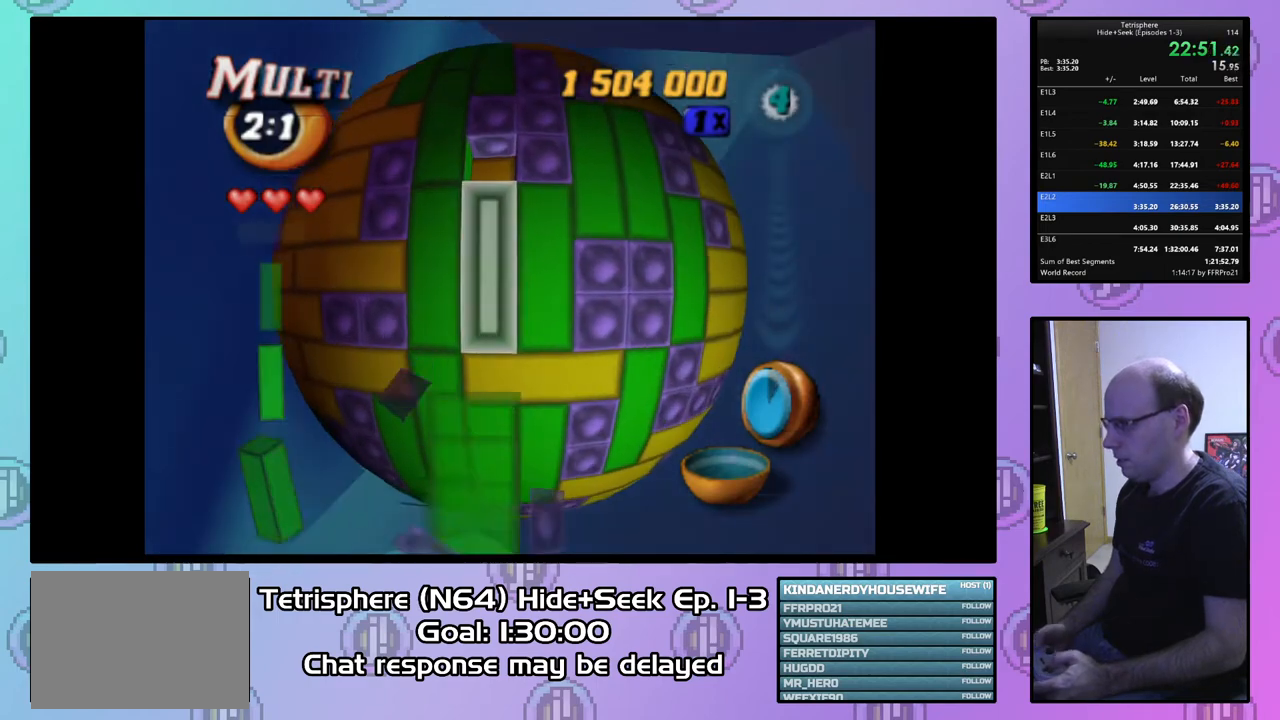
{"buttons": [], "right_stick": "center", "events": [[67, "DPAD_LEFT", "down"], [167, "DPAD_LEFT", "up"], [233, "DPAD_LEFT", "down"], [300, "DPAD_LEFT", "up"], [433, "DPAD_RIGHT", "down"], [500, "DPAD_RIGHT", "up"]]}
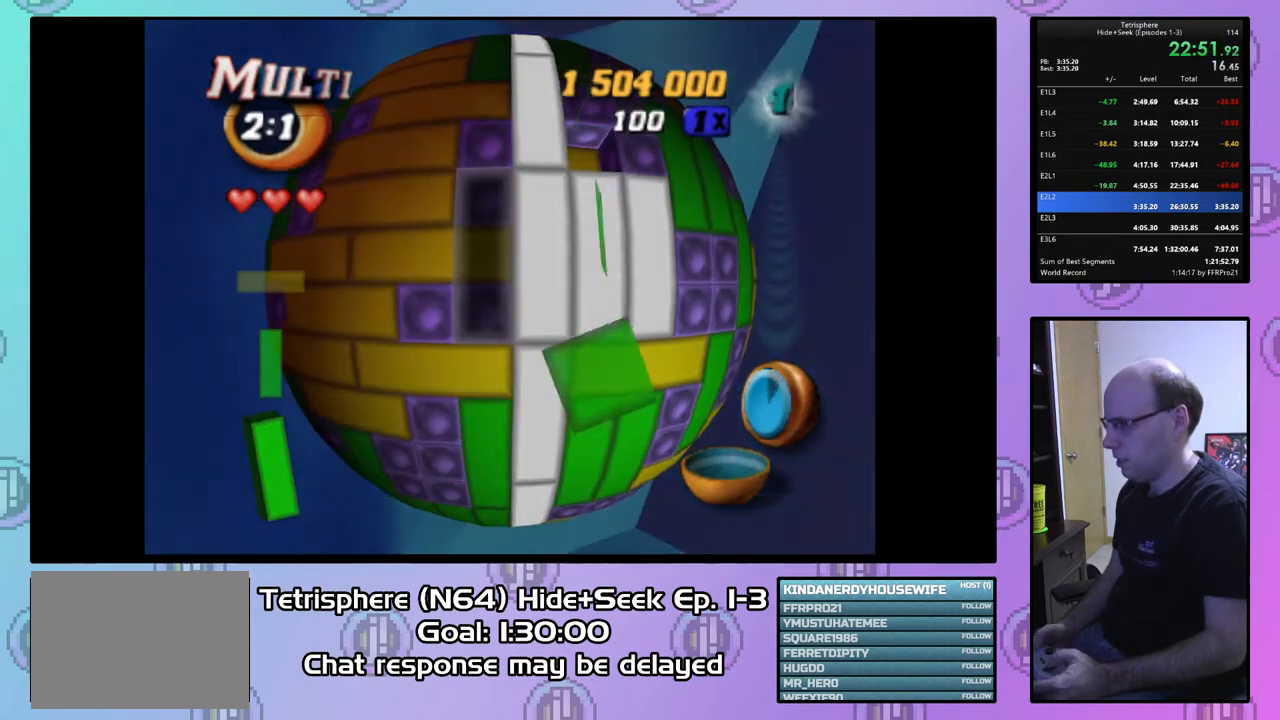
{"buttons": ["DPAD_RIGHT"], "right_stick": "center", "events": [[133, "DPAD_UP", "down"], [200, "DPAD_UP", "up"], [300, "DPAD_UP", "down"], [367, "DPAD_UP", "up"], [467, "DPAD_RIGHT", "down"]]}
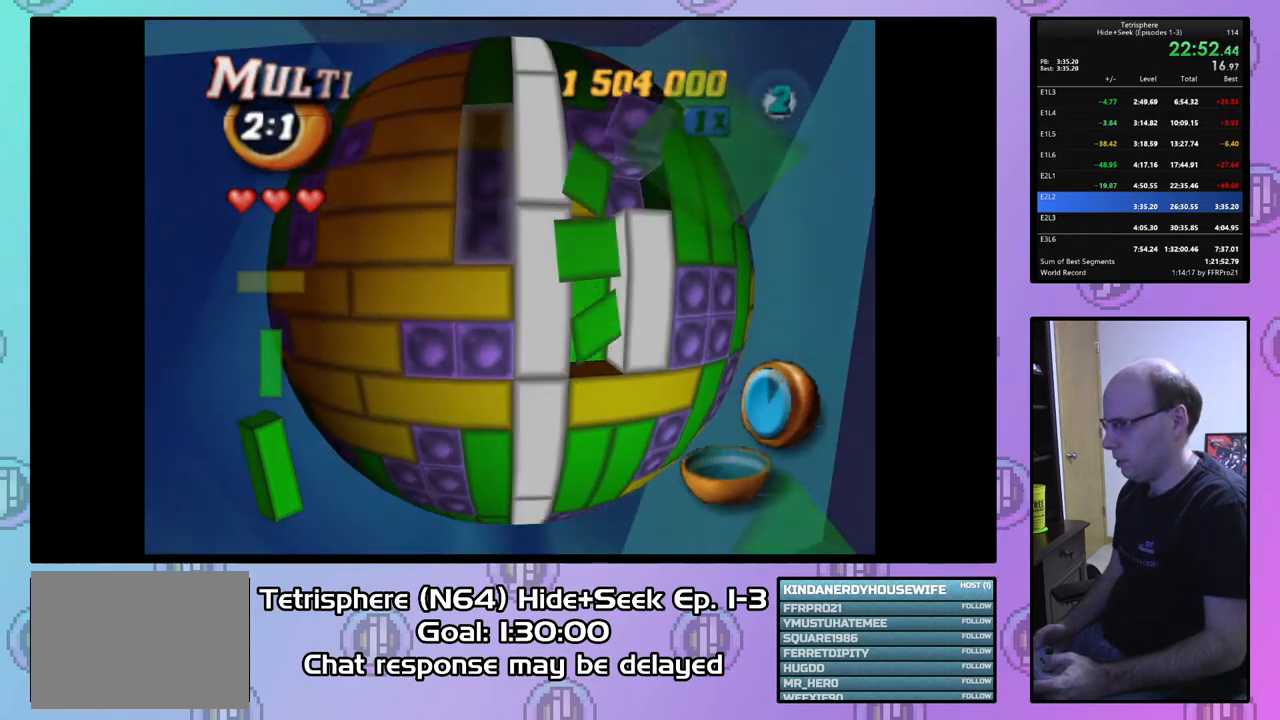
{"buttons": [], "right_stick": "center", "events": [[67, "DPAD_RIGHT", "up"], [133, "DPAD_RIGHT", "down"], [233, "DPAD_RIGHT", "up"], [333, "DPAD_RIGHT", "down"], [400, "DPAD_RIGHT", "up"]]}
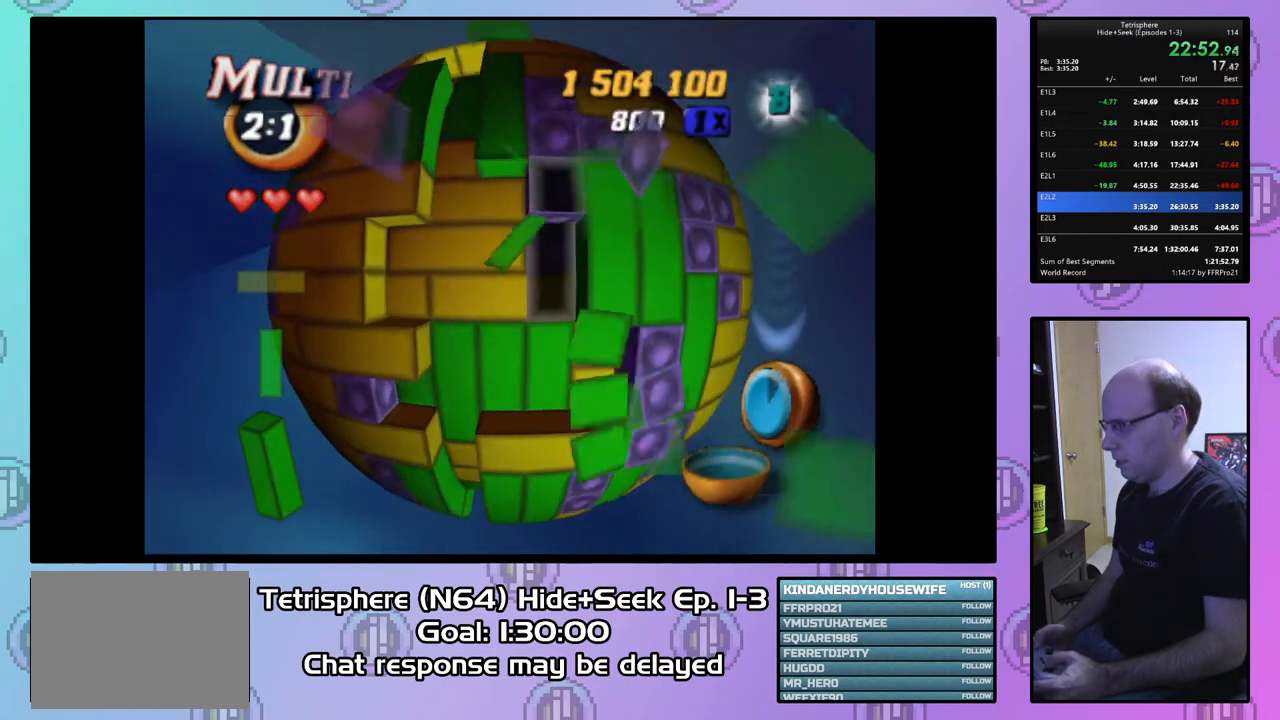
{"buttons": ["SQUARE", "DPAD_DOWN"], "right_stick": "center", "events": [[133, "DPAD_RIGHT", "down"], [233, "DPAD_RIGHT", "up"], [400, "SQUARE", "down"], [500, "DPAD_DOWN", "down"]]}
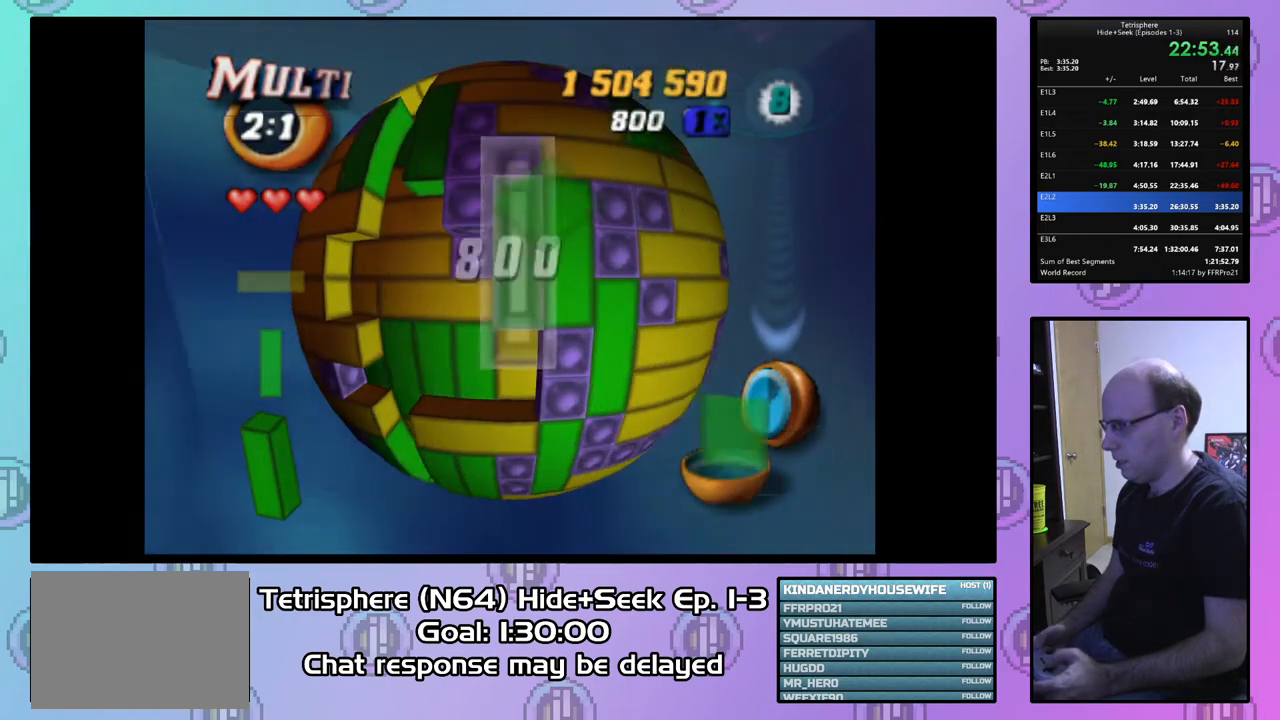
{"buttons": ["SQUARE", "DPAD_LEFT"], "right_stick": "center", "events": [[67, "DPAD_DOWN", "up"], [167, "DPAD_LEFT", "down"], [267, "DPAD_LEFT", "up"], [333, "DPAD_LEFT", "down"], [433, "DPAD_LEFT", "up"], [467, "DPAD_LEFT", "down"]]}
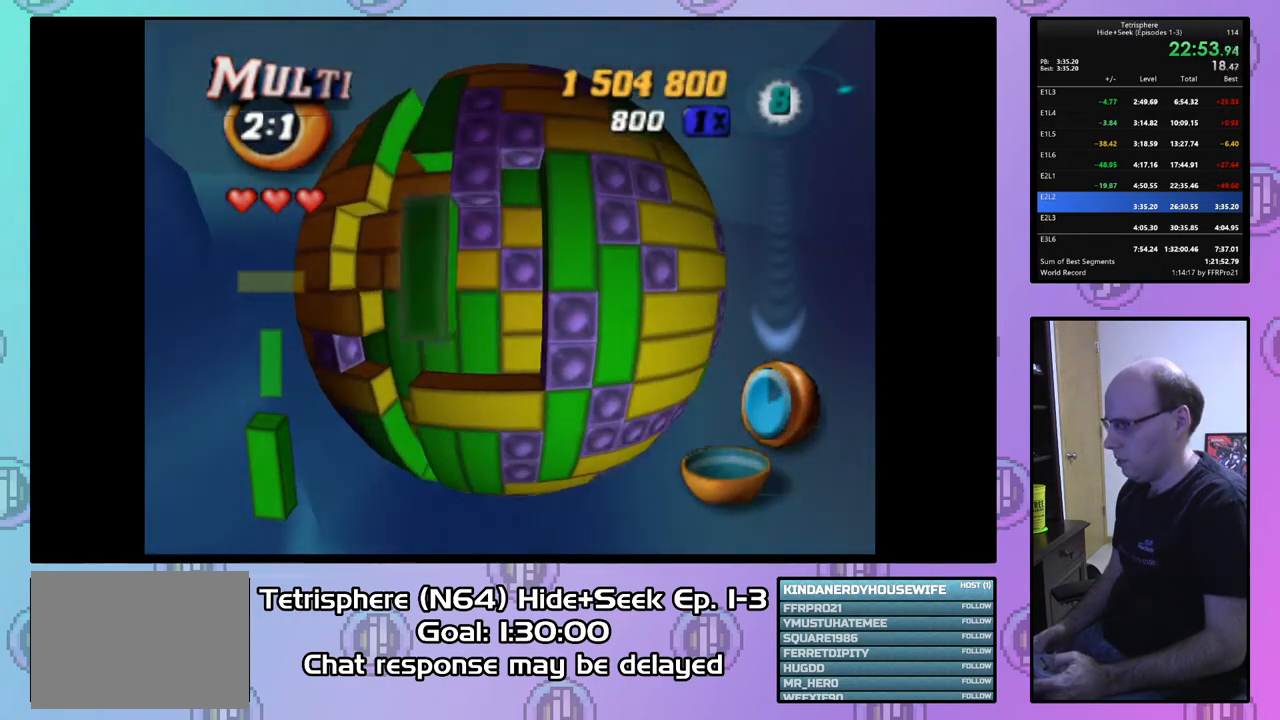
{"buttons": [], "right_stick": "center", "events": [[67, "DPAD_LEFT", "up"], [133, "DPAD_DOWN", "down"], [233, "DPAD_DOWN", "up"], [300, "DPAD_DOWN", "down"], [400, "DPAD_DOWN", "up"], [500, "SQUARE", "up"]]}
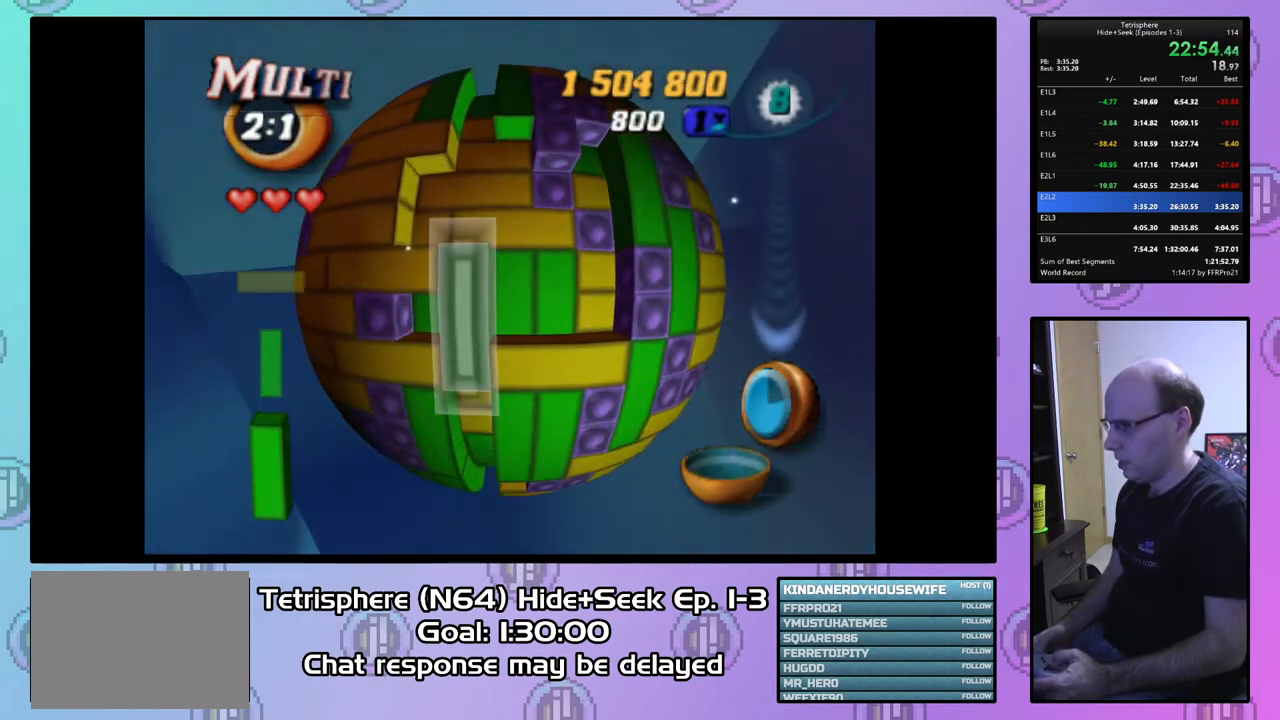
{"buttons": ["DPAD_UP"], "right_stick": "center", "events": [[67, "CIRCLE", "down"], [167, "CIRCLE", "up"], [300, "DPAD_UP", "down"], [367, "DPAD_UP", "up"], [433, "DPAD_UP", "down"]]}
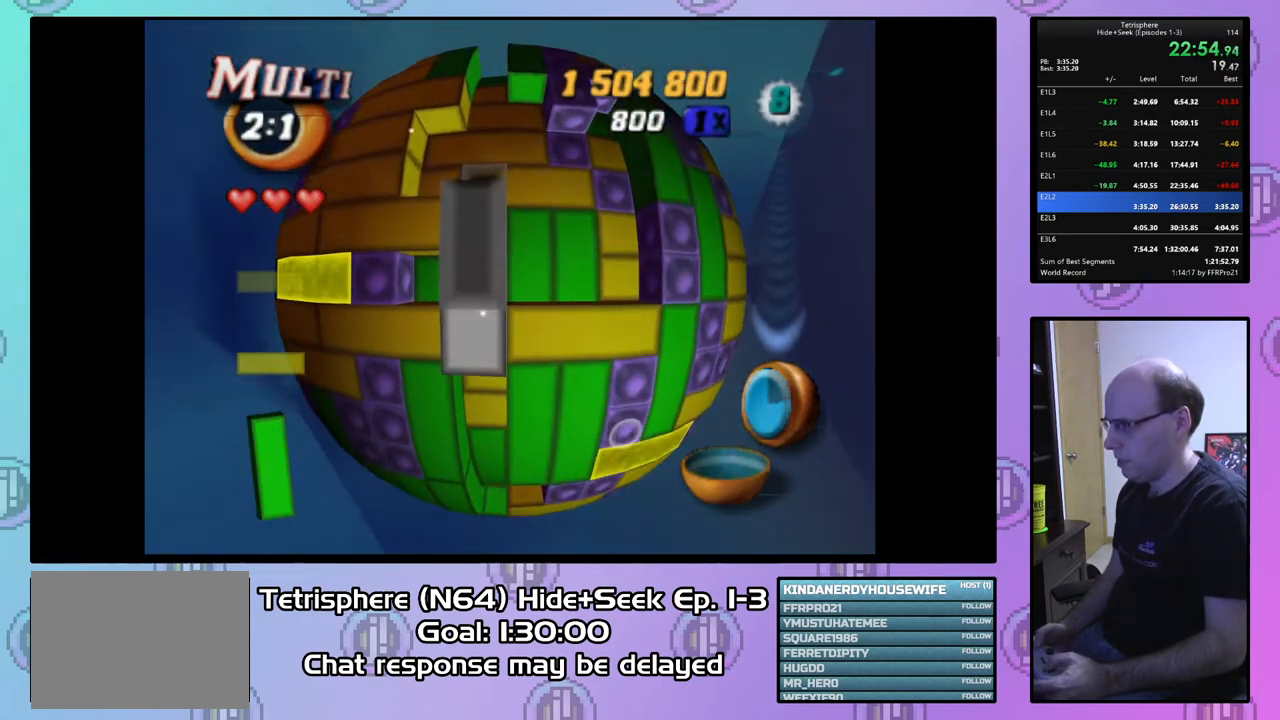
{"buttons": ["DPAD_DOWN"], "right_stick": "center", "events": [[33, "DPAD_UP", "up"], [133, "DPAD_UP", "down"], [167, "DPAD_UP", "up"], [267, "DPAD_DOWN", "down"], [367, "DPAD_DOWN", "up"], [433, "DPAD_DOWN", "down"]]}
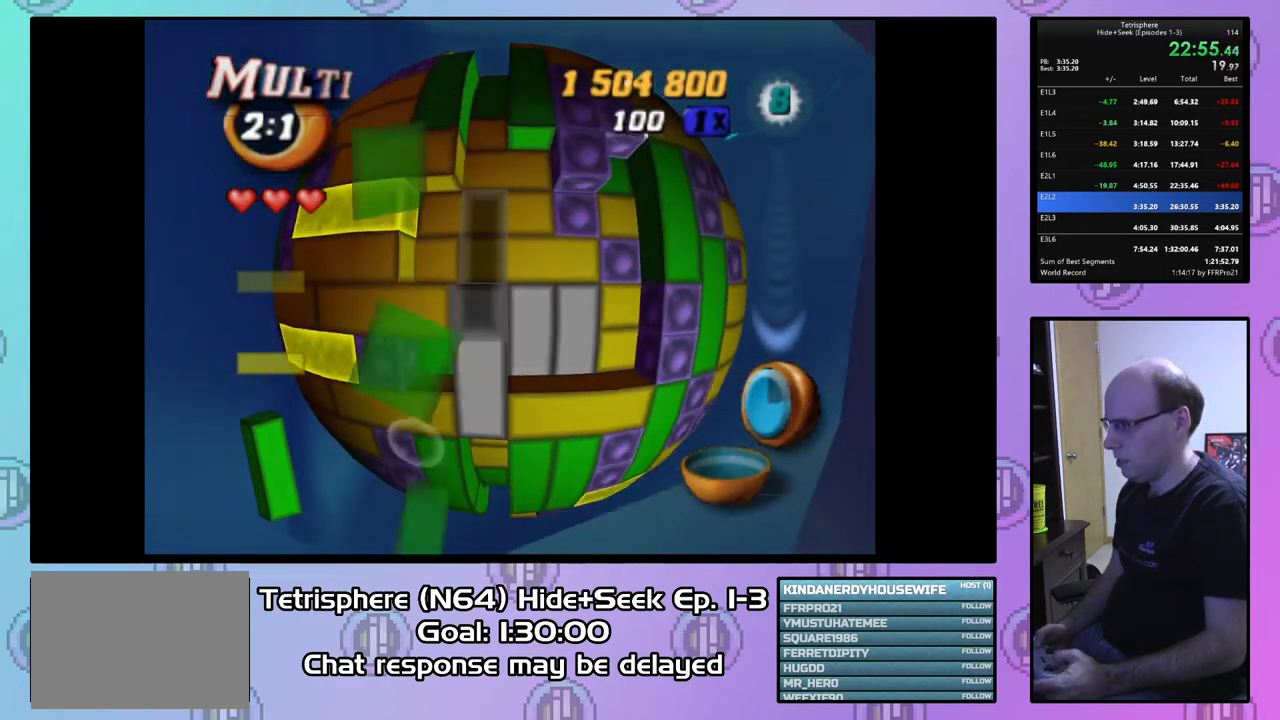
{"buttons": ["DPAD_DOWN"], "right_stick": "center", "events": [[33, "DPAD_DOWN", "up"], [100, "DPAD_DOWN", "down"], [200, "DPAD_DOWN", "up"], [267, "DPAD_DOWN", "down"], [367, "DPAD_DOWN", "up"], [433, "DPAD_DOWN", "down"]]}
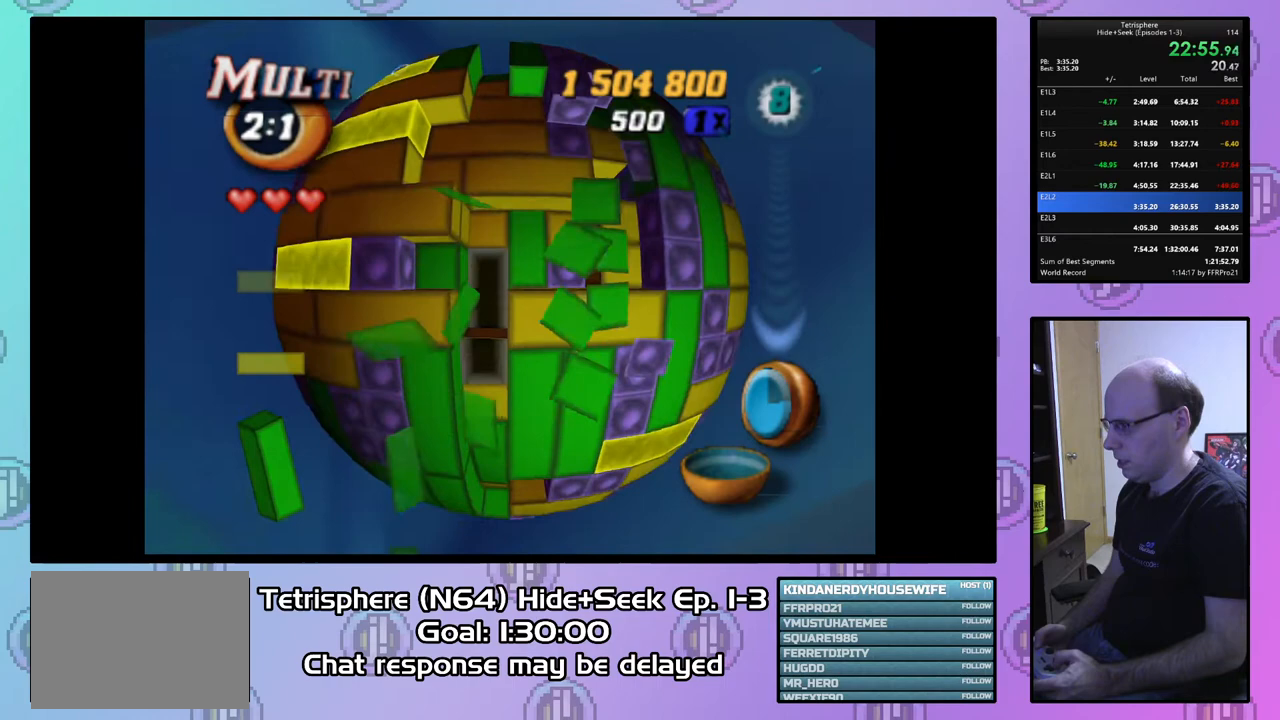
{"buttons": ["CIRCLE"], "right_stick": "center", "events": [[33, "DPAD_DOWN", "up"], [100, "DPAD_DOWN", "down"], [200, "DPAD_DOWN", "up"], [467, "CIRCLE", "down"]]}
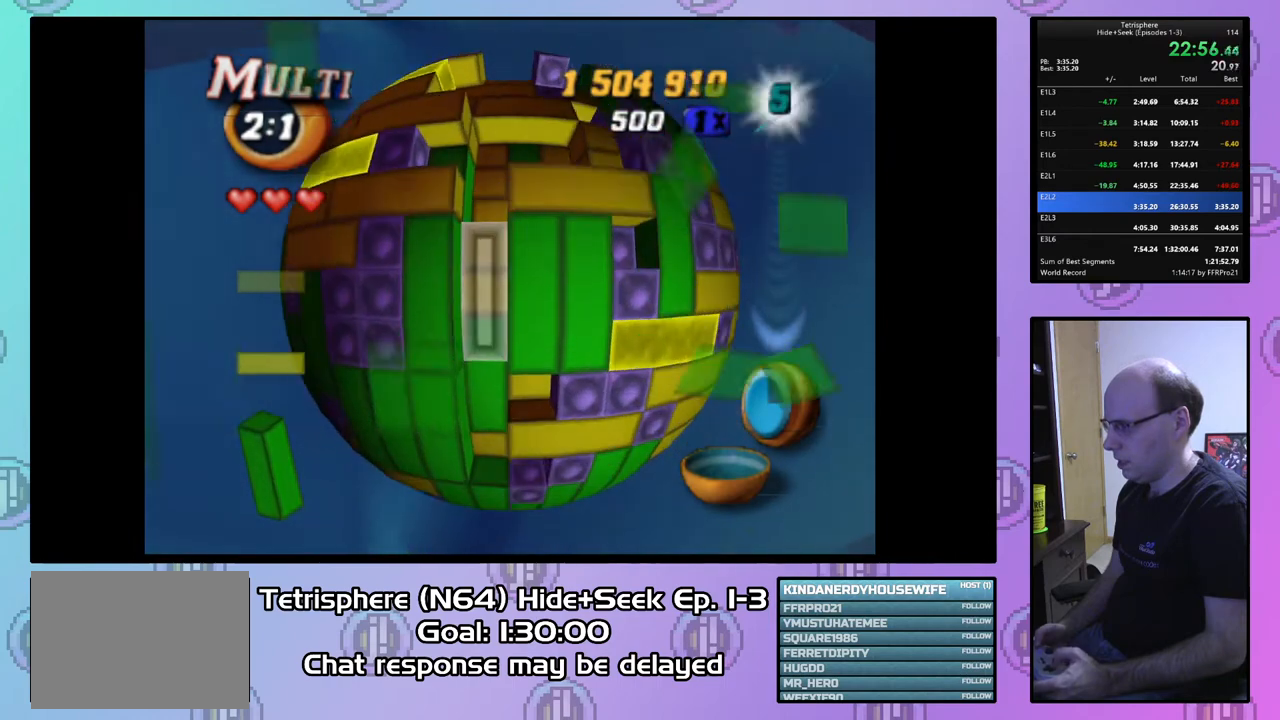
{"buttons": ["DPAD_UP"], "right_stick": "center", "events": [[67, "CIRCLE", "up"], [133, "DPAD_UP", "down"], [200, "DPAD_UP", "up"], [267, "DPAD_UP", "down"], [367, "DPAD_UP", "up"], [433, "DPAD_UP", "down"]]}
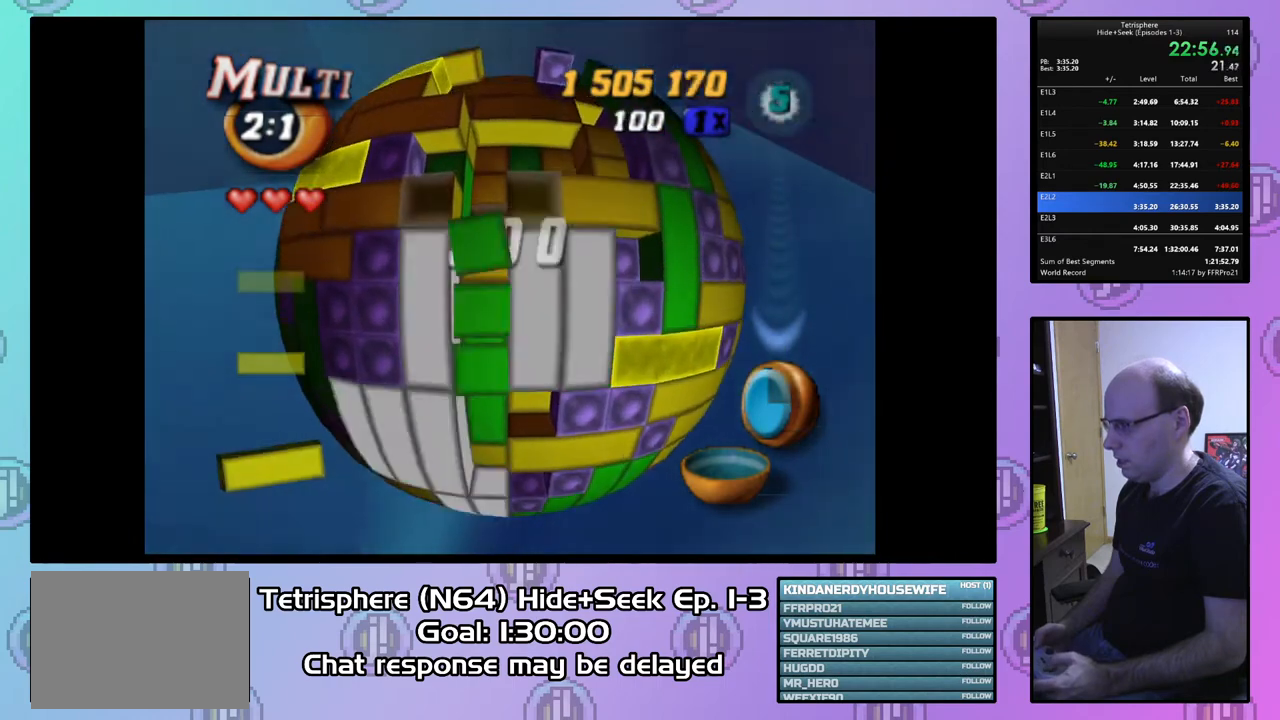
{"buttons": [], "right_stick": "center", "events": [[33, "DPAD_UP", "up"], [67, "DPAD_UP", "down"], [167, "DPAD_UP", "up"], [267, "DPAD_UP", "down"], [333, "DPAD_UP", "up"]]}
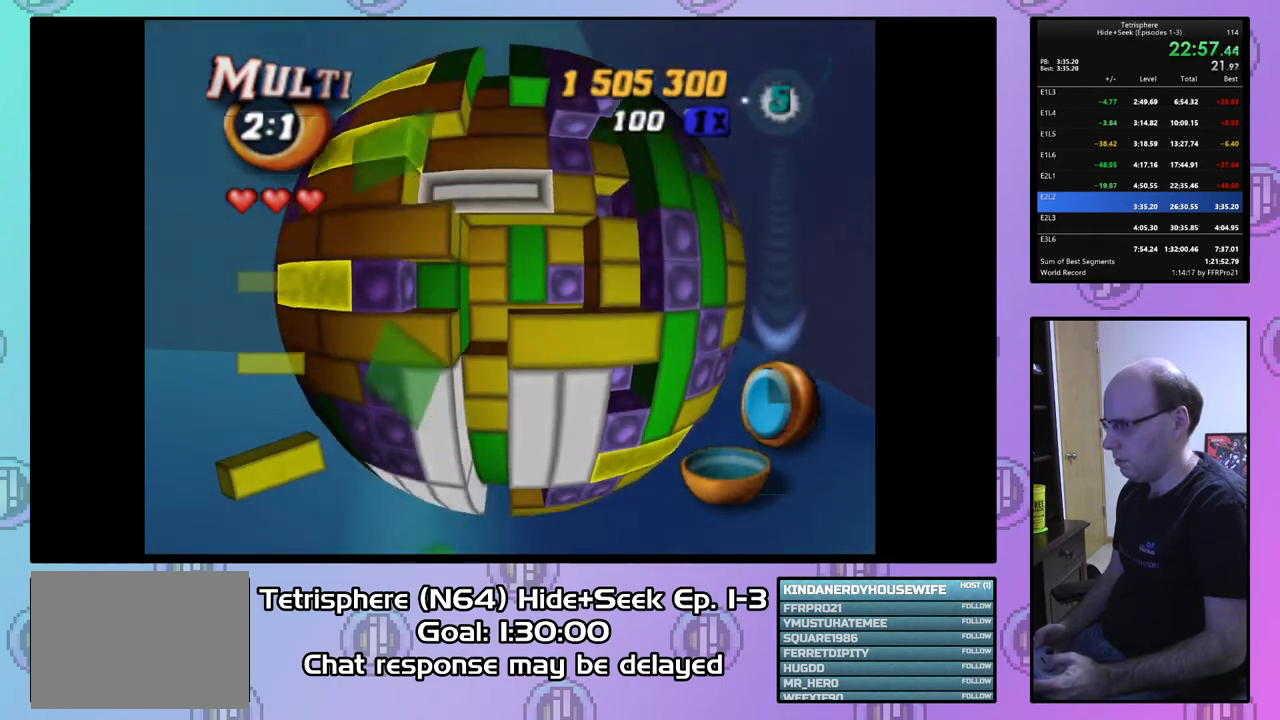
{"buttons": ["SQUARE", "DPAD_RIGHT"], "right_stick": "center", "events": [[33, "DPAD_LEFT", "down"], [100, "DPAD_LEFT", "up"], [167, "DPAD_LEFT", "down"], [267, "DPAD_LEFT", "up"], [333, "DPAD_LEFT", "down"], [400, "DPAD_LEFT", "up"], [400, "SQUARE", "down"], [500, "DPAD_RIGHT", "down"]]}
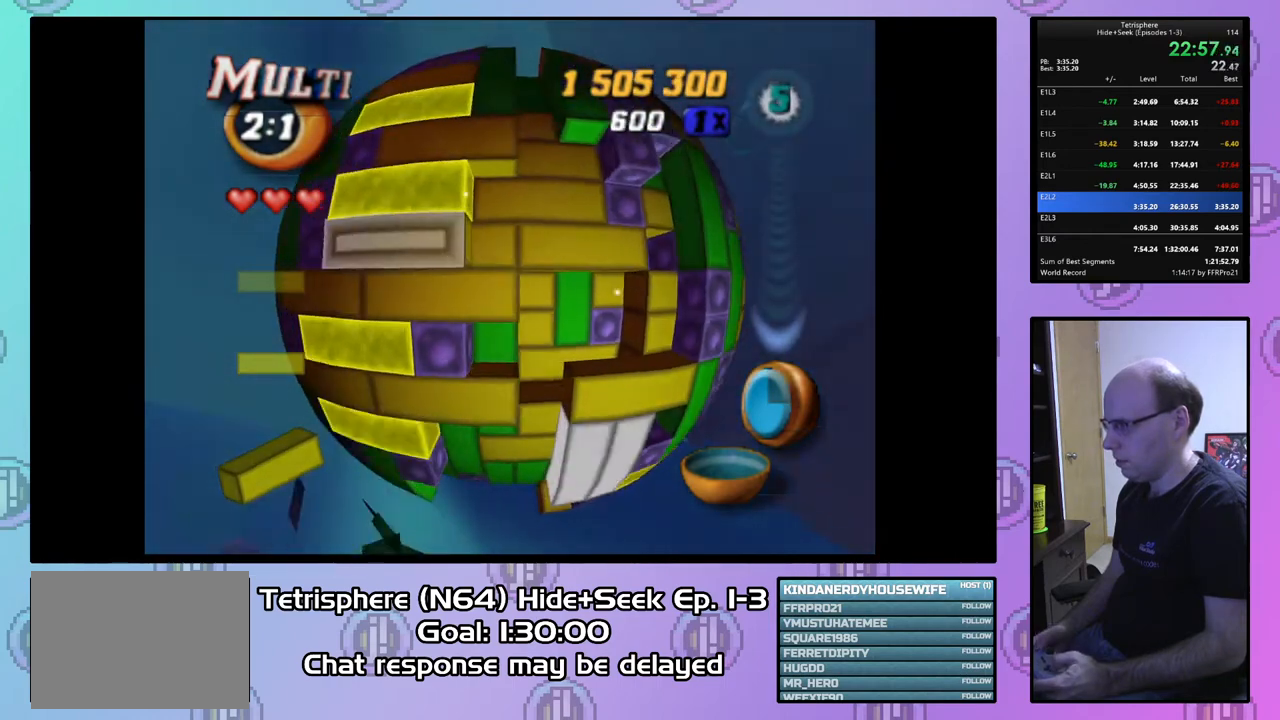
{"buttons": [], "right_stick": "center", "events": [[100, "DPAD_RIGHT", "up"], [200, "DPAD_RIGHT", "down"], [267, "DPAD_RIGHT", "up"], [300, "SQUARE", "up"], [400, "DPAD_RIGHT", "down"], [467, "DPAD_RIGHT", "up"]]}
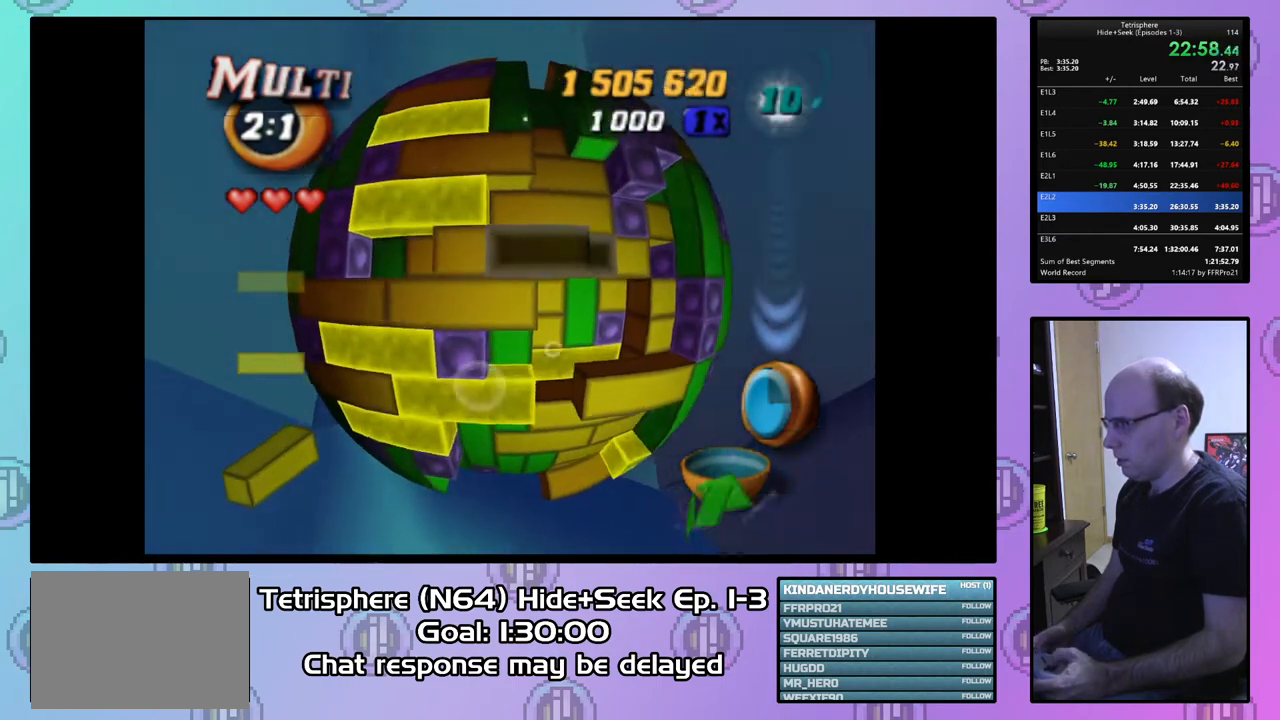
{"buttons": ["DPAD_UP"], "right_stick": "center", "events": [[67, "DPAD_RIGHT", "down"], [167, "DPAD_RIGHT", "up"], [300, "CIRCLE", "down"], [400, "CIRCLE", "up"], [433, "DPAD_UP", "down"]]}
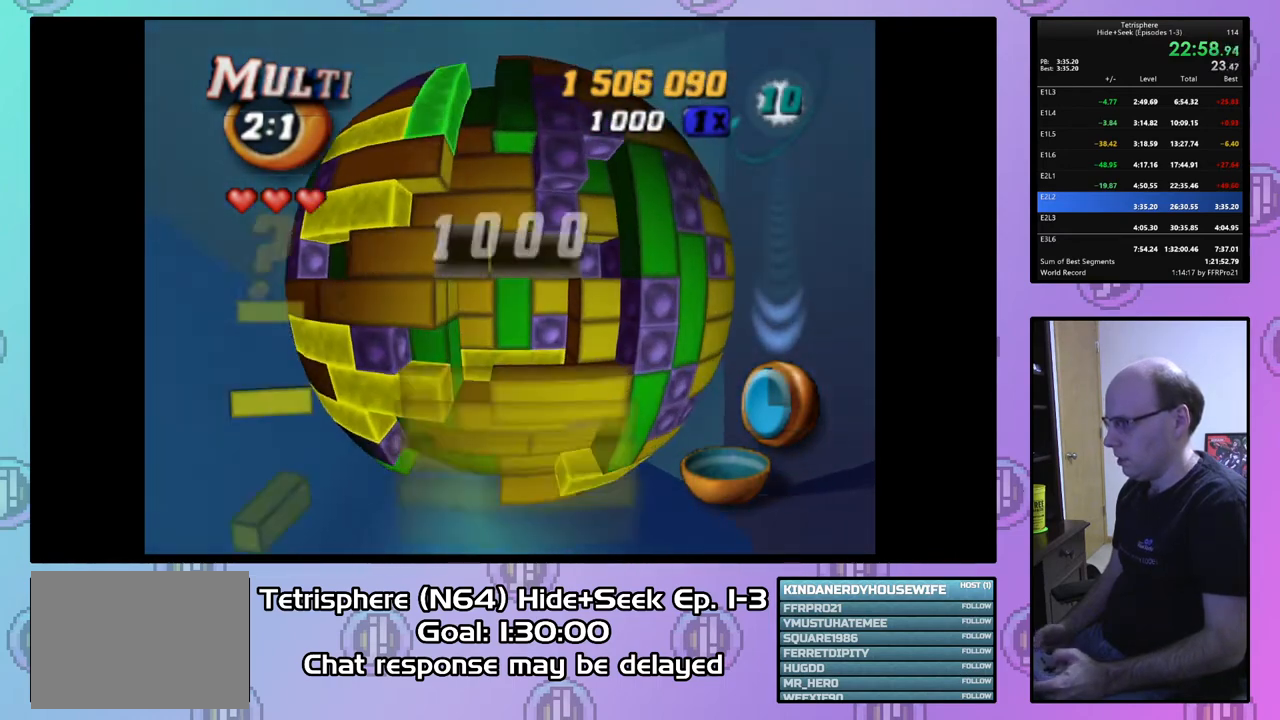
{"buttons": [], "right_stick": "center", "events": [[33, "DPAD_UP", "up"]]}
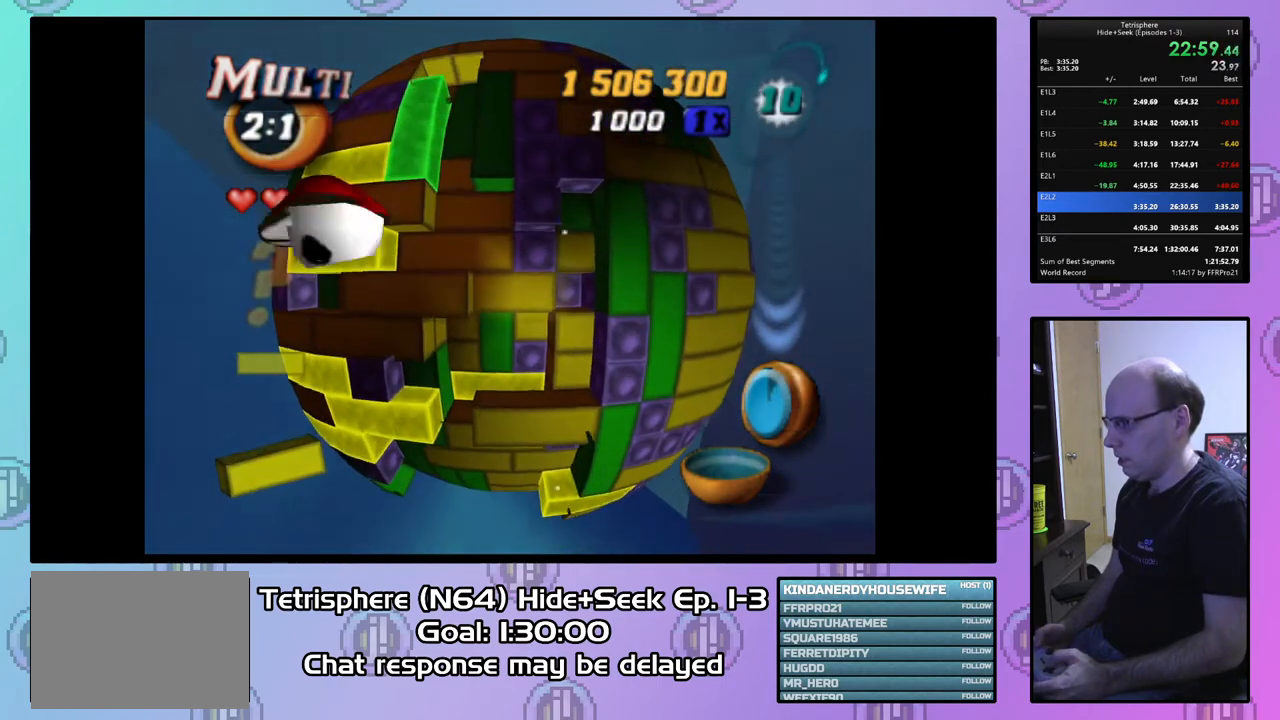
{"buttons": ["DPAD_LEFT"], "right_stick": "center", "events": [[267, "DPAD_LEFT", "down"], [300, "DPAD_LEFT", "up"], [467, "DPAD_LEFT", "down"]]}